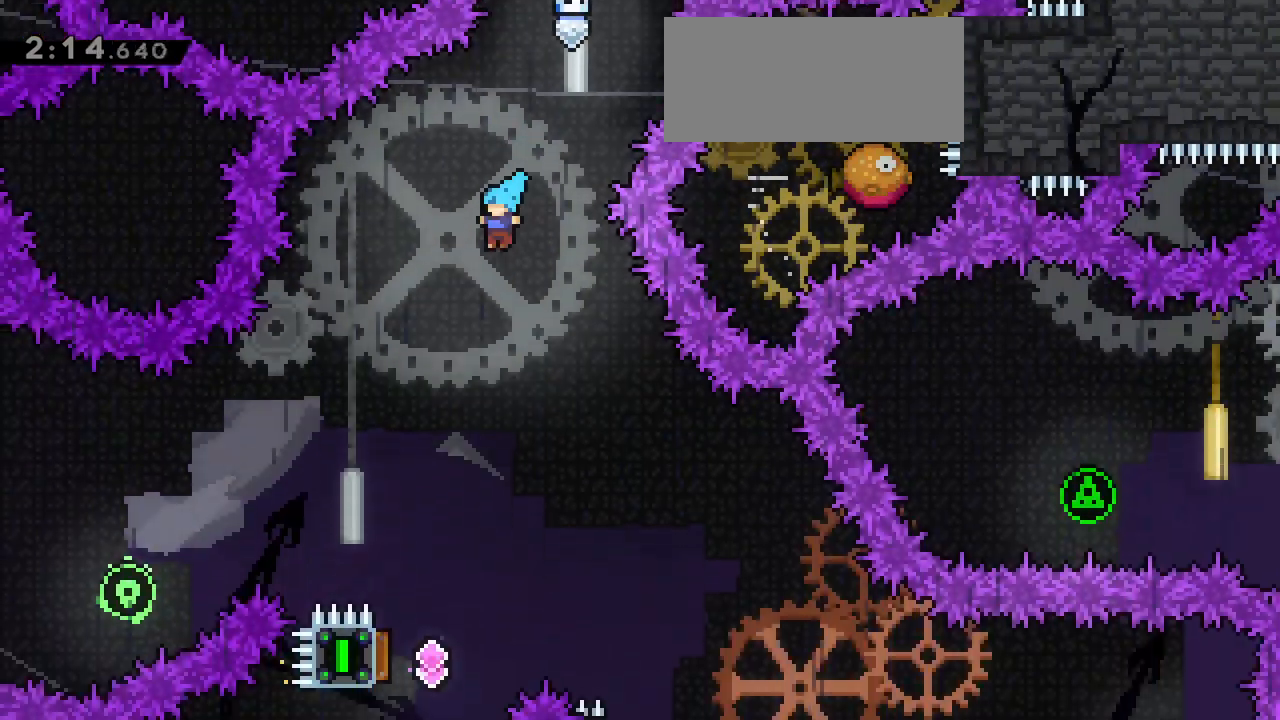
Gameplay with keyboard; each line is a JSON object with the keys held at the frame after it. "events" lists presses ("down") and releases ("up") of "dash", "demo", "down", "grab", "jg", "jump", "left", "right" and "up" between this image and that frame as [ms after this image, input, new state], when the widget could be followed in between. No other keys are recorded. Mouse input is not recorded. Key names are as the overlay labels them; some are game actions (e.g. jump) rather than physical keys.
{"keys": ["left"]}
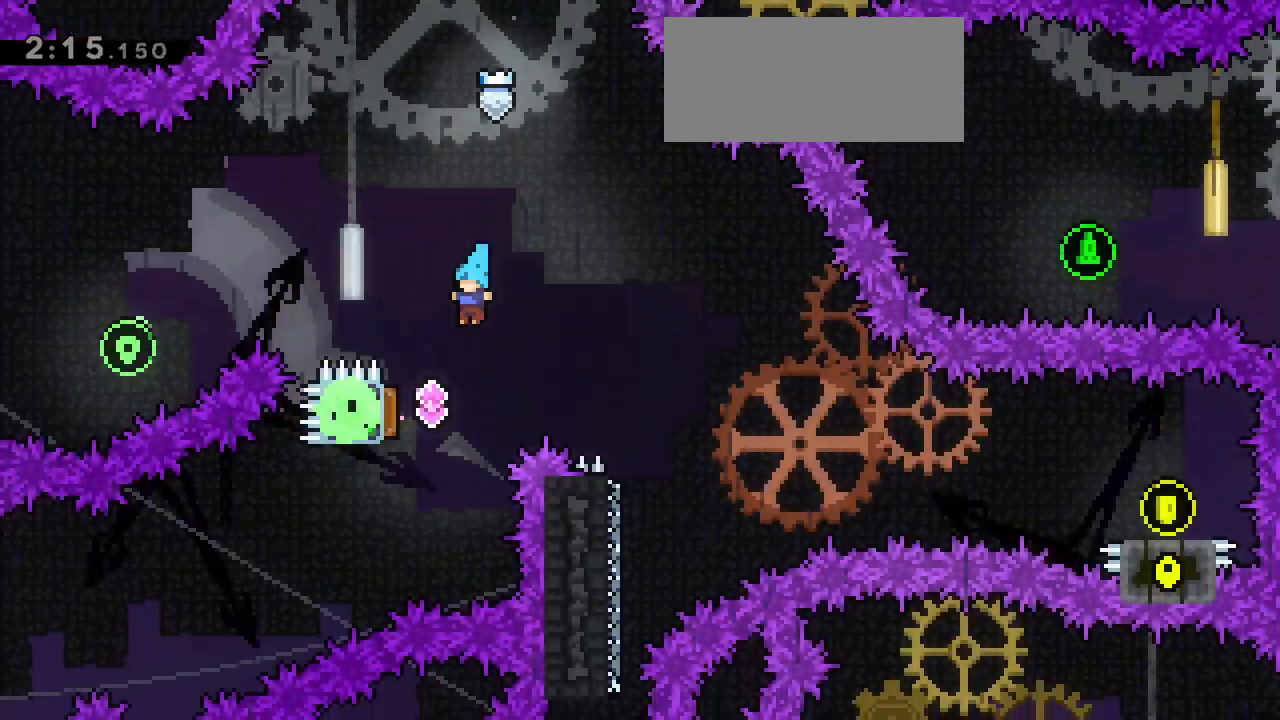
{"keys": ["right"], "events": [[250, "left", "up"], [250, "right", "down"]]}
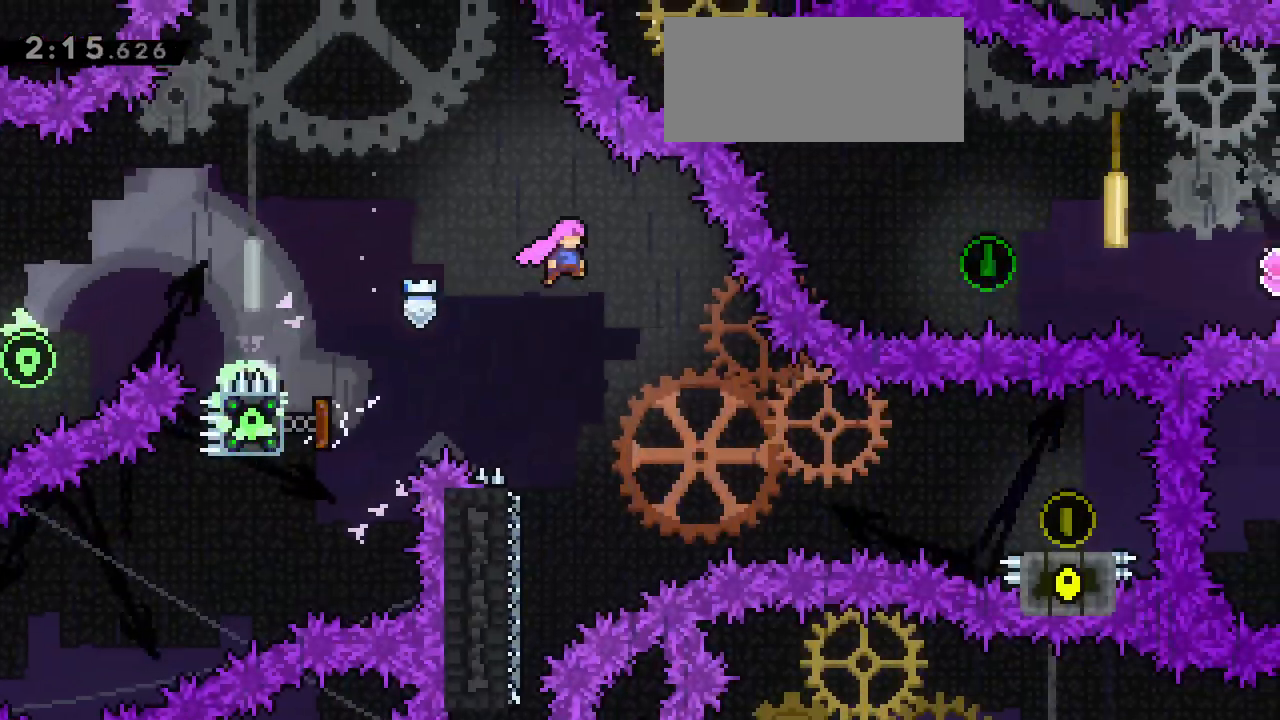
{"keys": ["dash", "right"], "events": [[133, "right", "up"], [267, "right", "down"], [500, "dash", "down"]]}
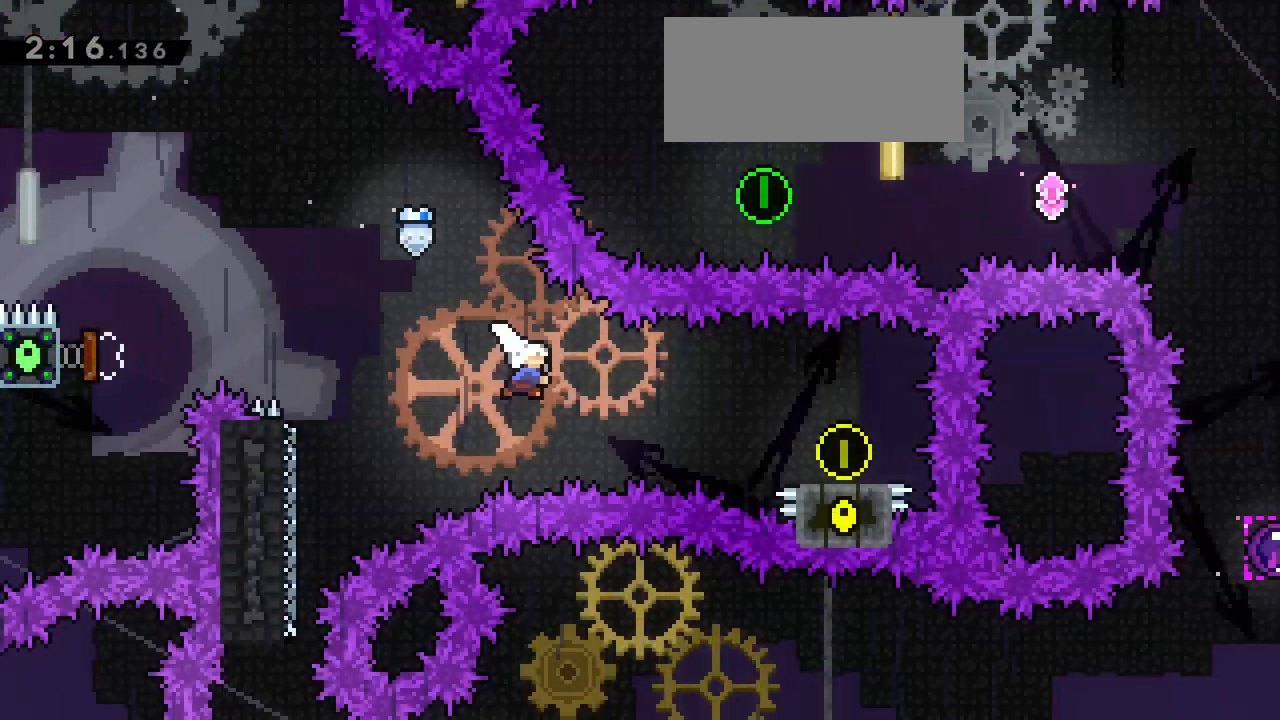
{"keys": ["dash", "down", "right"], "events": [[183, "dash", "up"], [350, "down", "down"], [367, "dash", "down"]]}
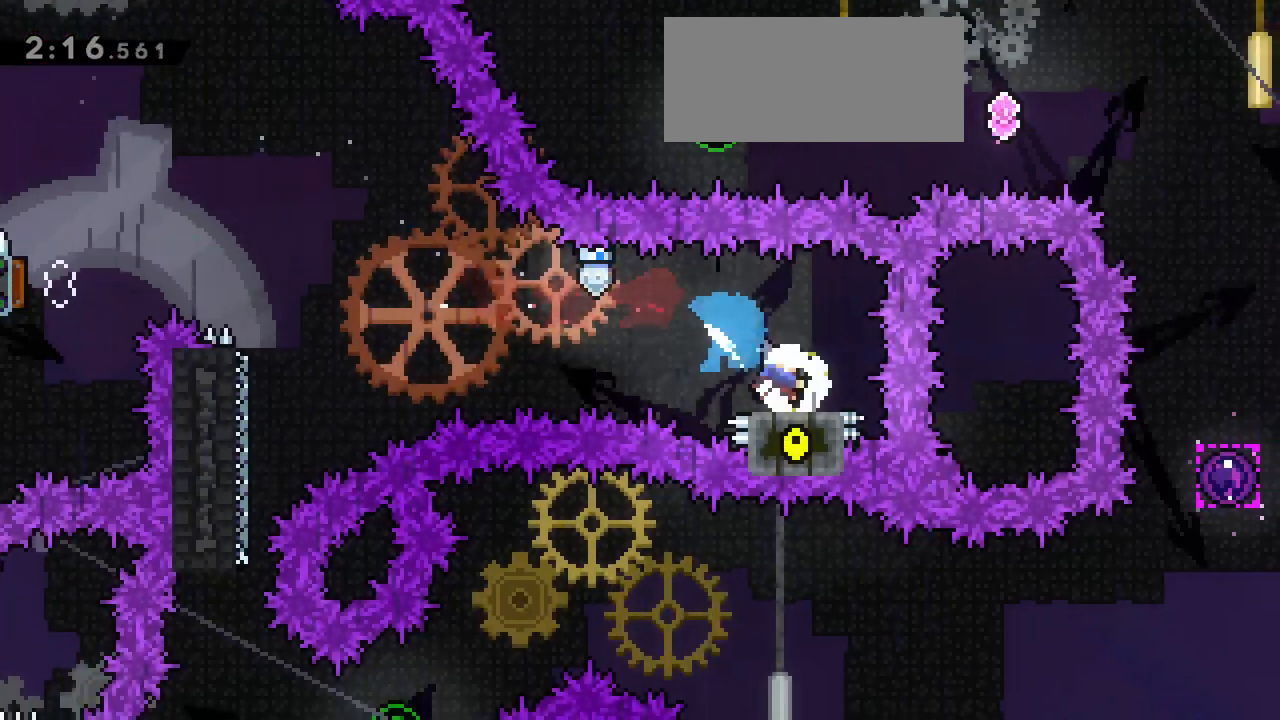
{"keys": ["jump", "left"], "events": [[17, "left", "down"], [67, "dash", "up"], [67, "right", "up"], [100, "down", "up"], [100, "jump", "down"]]}